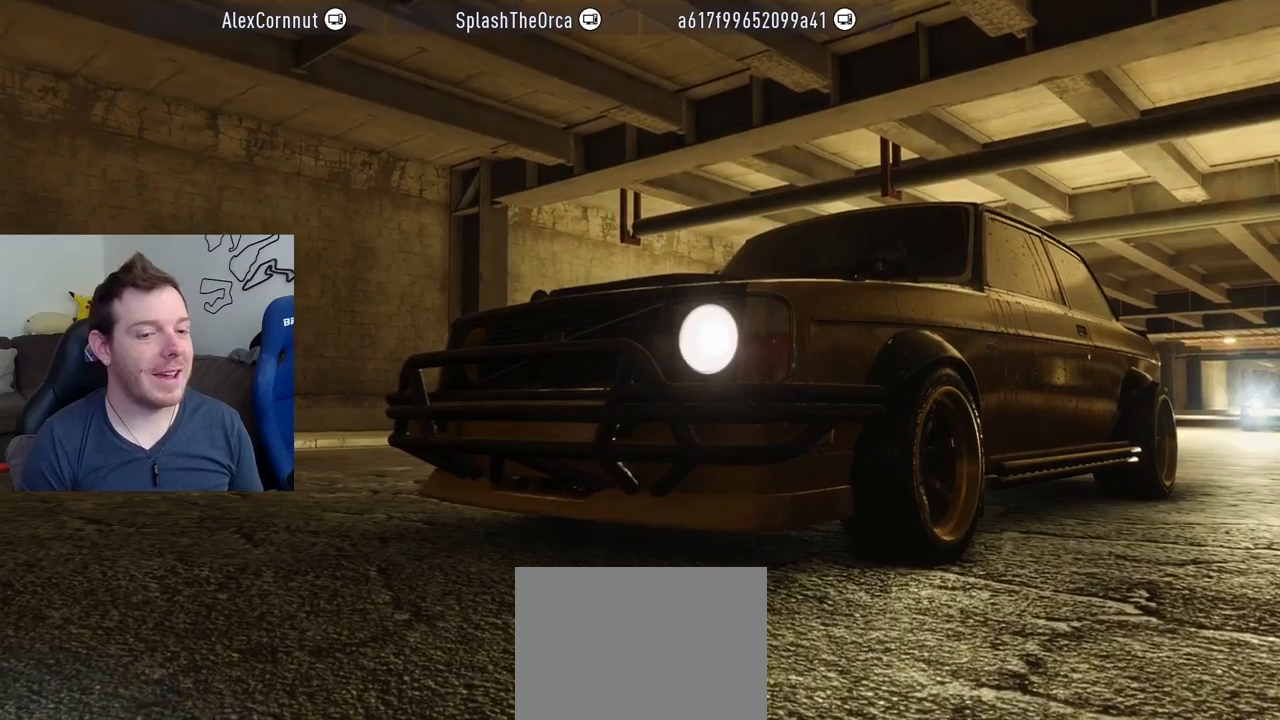
Gameplay with a controller (PlayStation layout); each line is a JSON object with the inputs held at the frame after it. "events" lists button and stick changes between this image and that frame as [ms after this image, input, new state], when the widget could be followed in between. Not read: L3 R3.
{"buttons": [], "left_stick": "center", "right_stick": "center", "events": []}
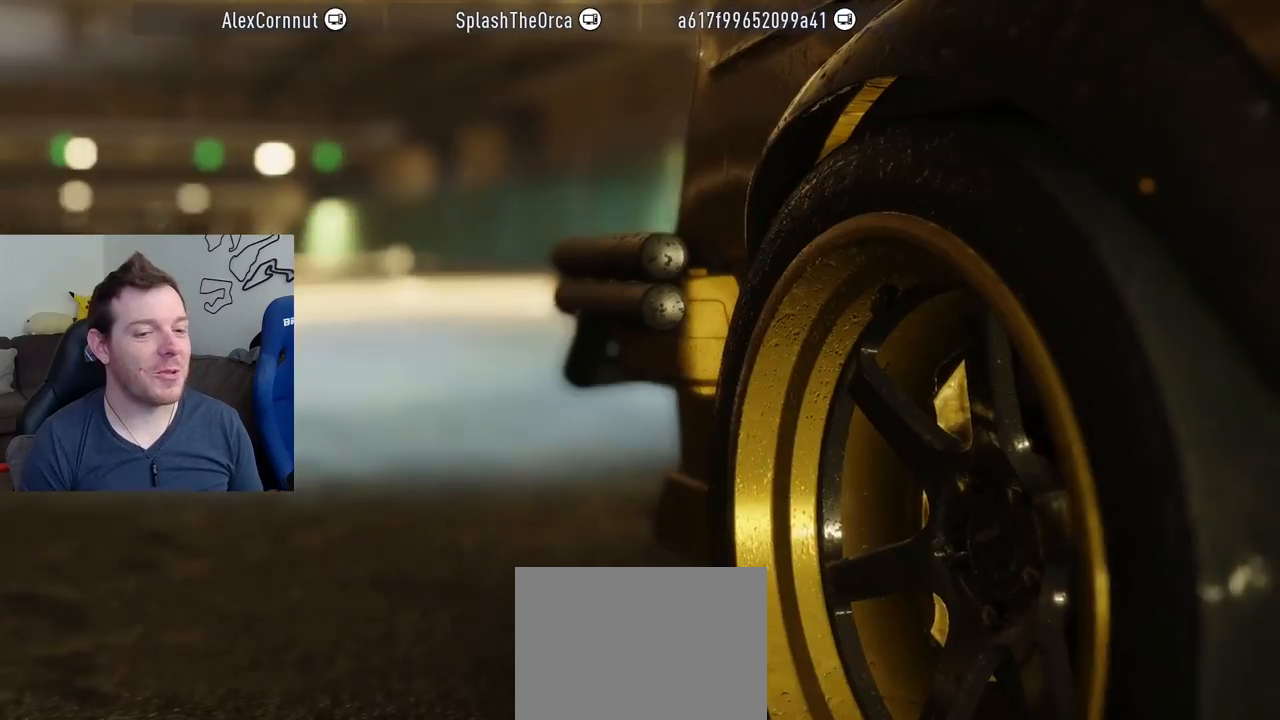
{"buttons": [], "left_stick": "center", "right_stick": "center", "events": [[150, "R2", "down"], [500, "R2", "up"]]}
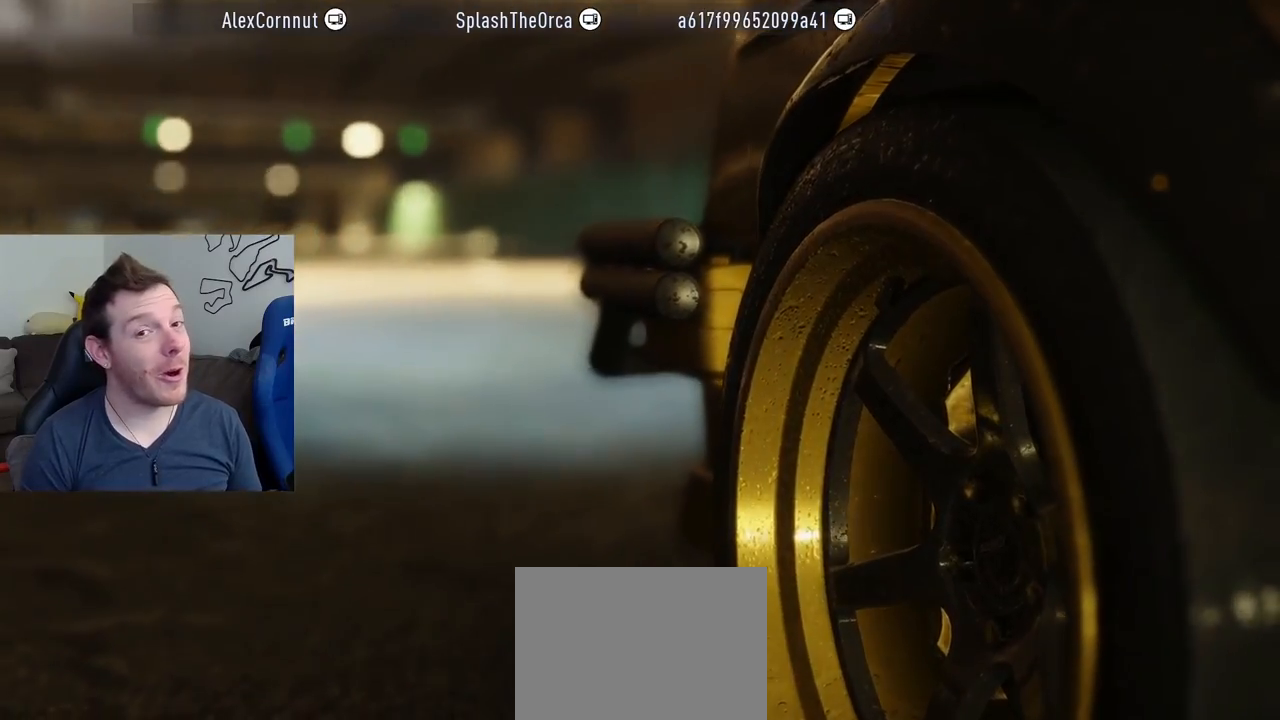
{"buttons": ["R2"], "left_stick": "center", "right_stick": "center", "events": [[200, "R2", "down"]]}
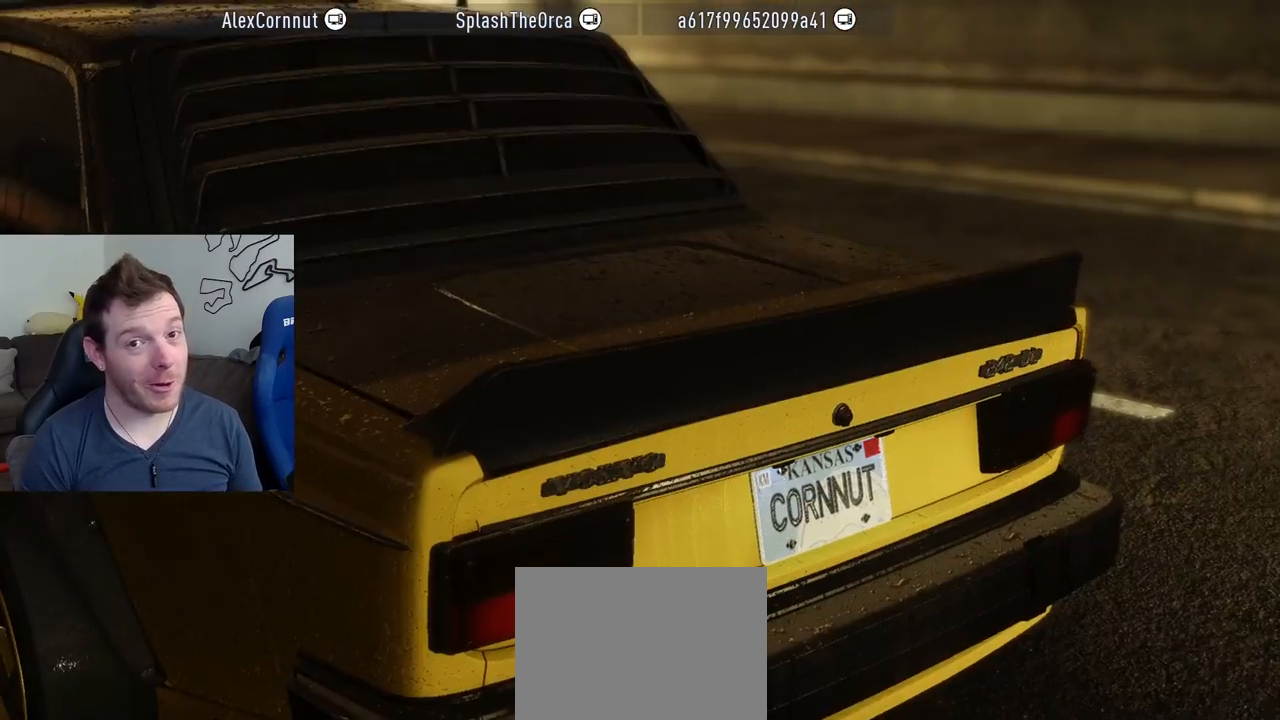
{"buttons": ["R2"], "left_stick": "center", "right_stick": "center", "events": []}
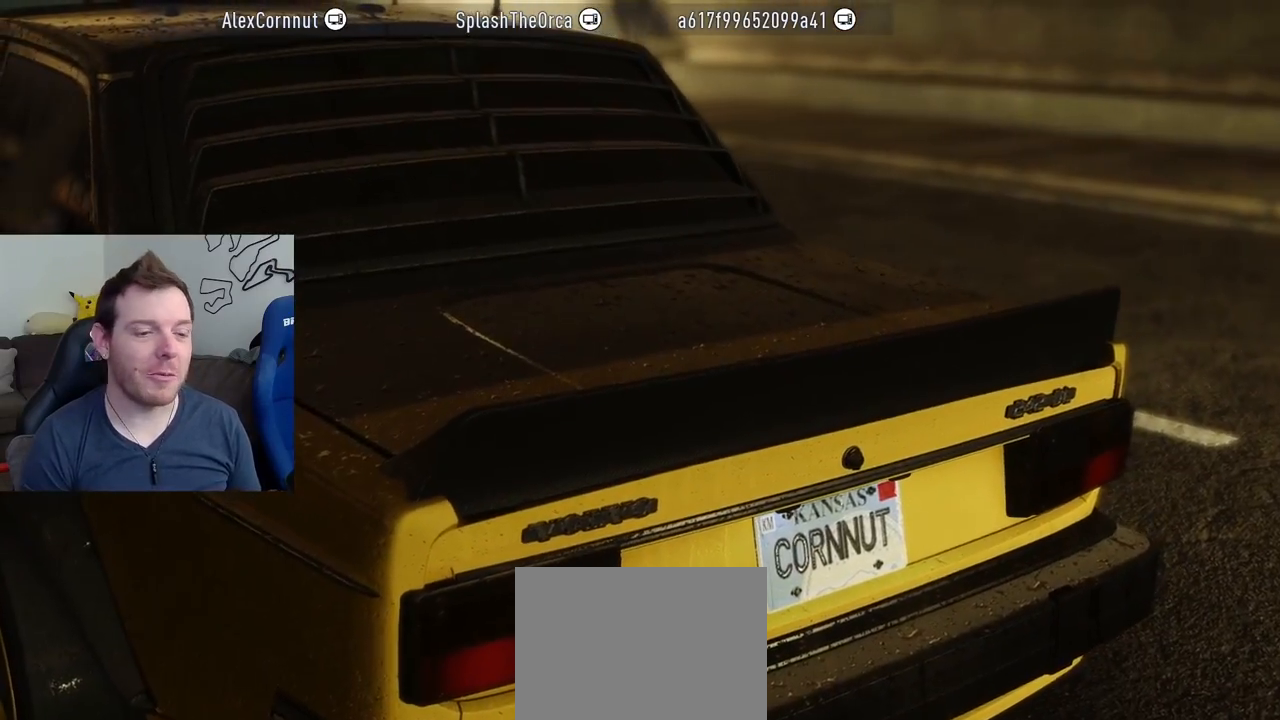
{"buttons": ["R2"], "left_stick": "center", "right_stick": "center", "events": [[167, "CROSS", "down"], [383, "CROSS", "up"]]}
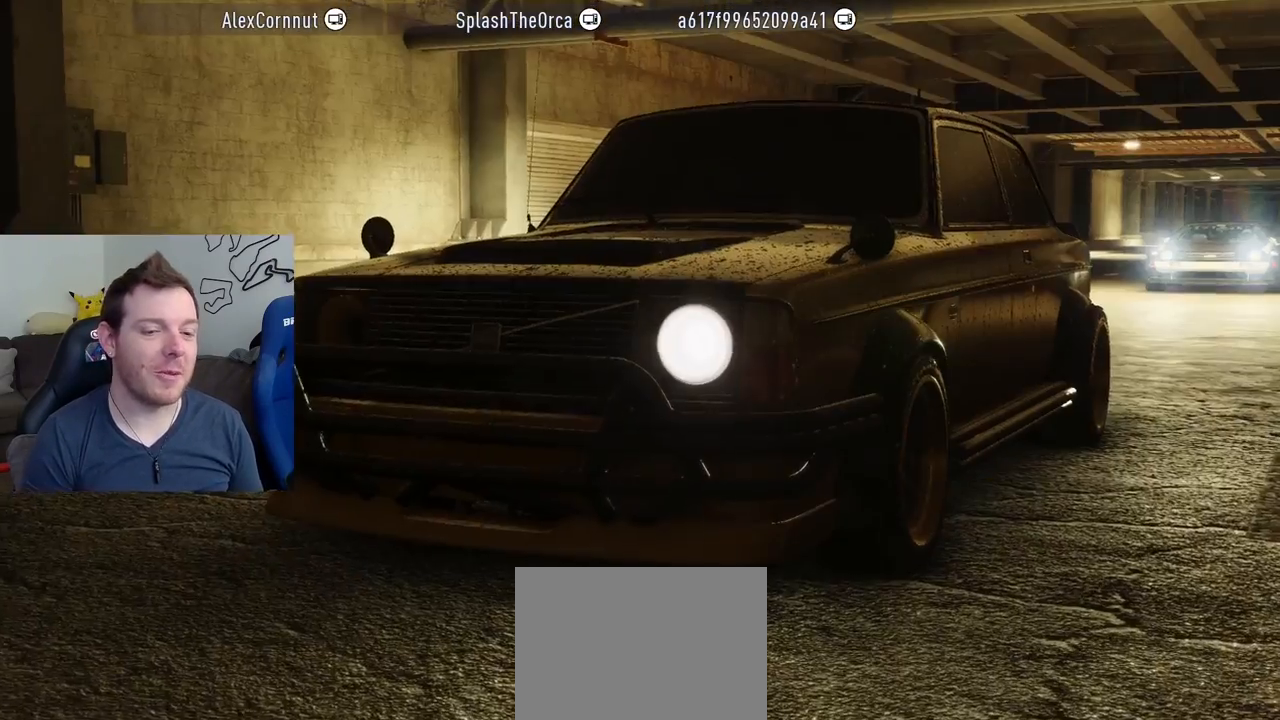
{"buttons": ["R2"], "left_stick": "center", "right_stick": "center", "events": []}
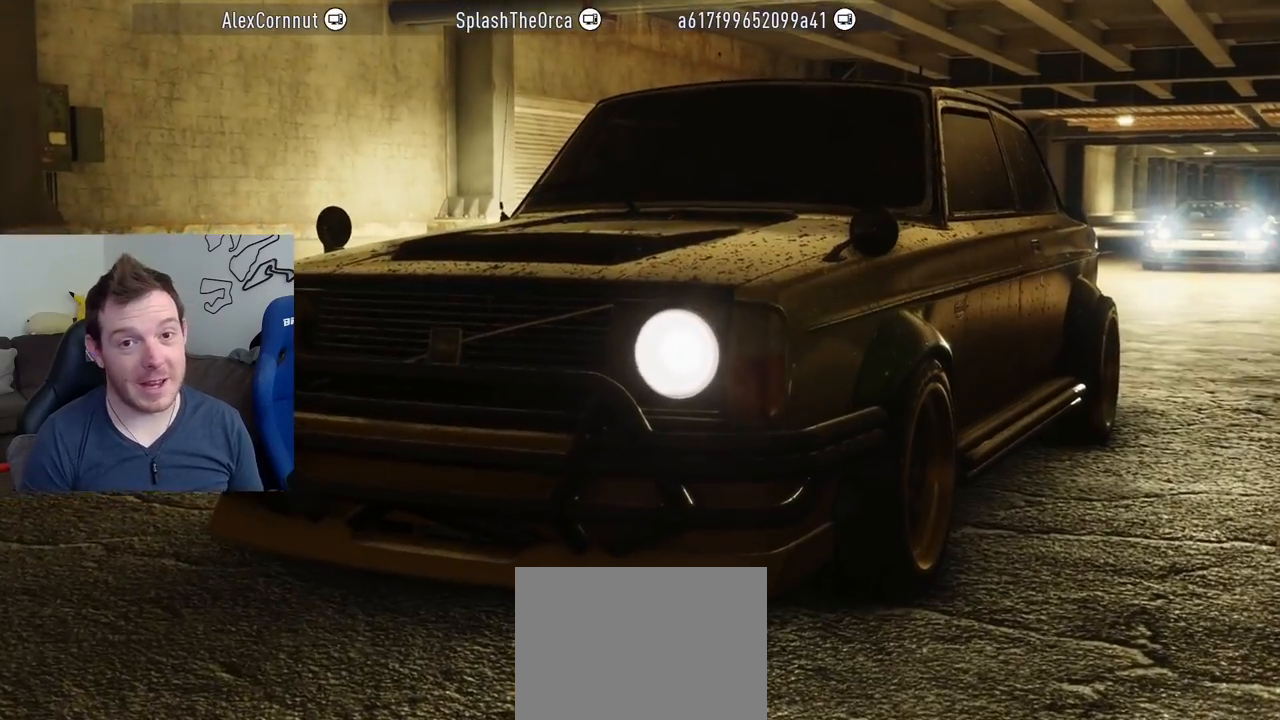
{"buttons": ["R2"], "left_stick": "center", "right_stick": "center", "events": []}
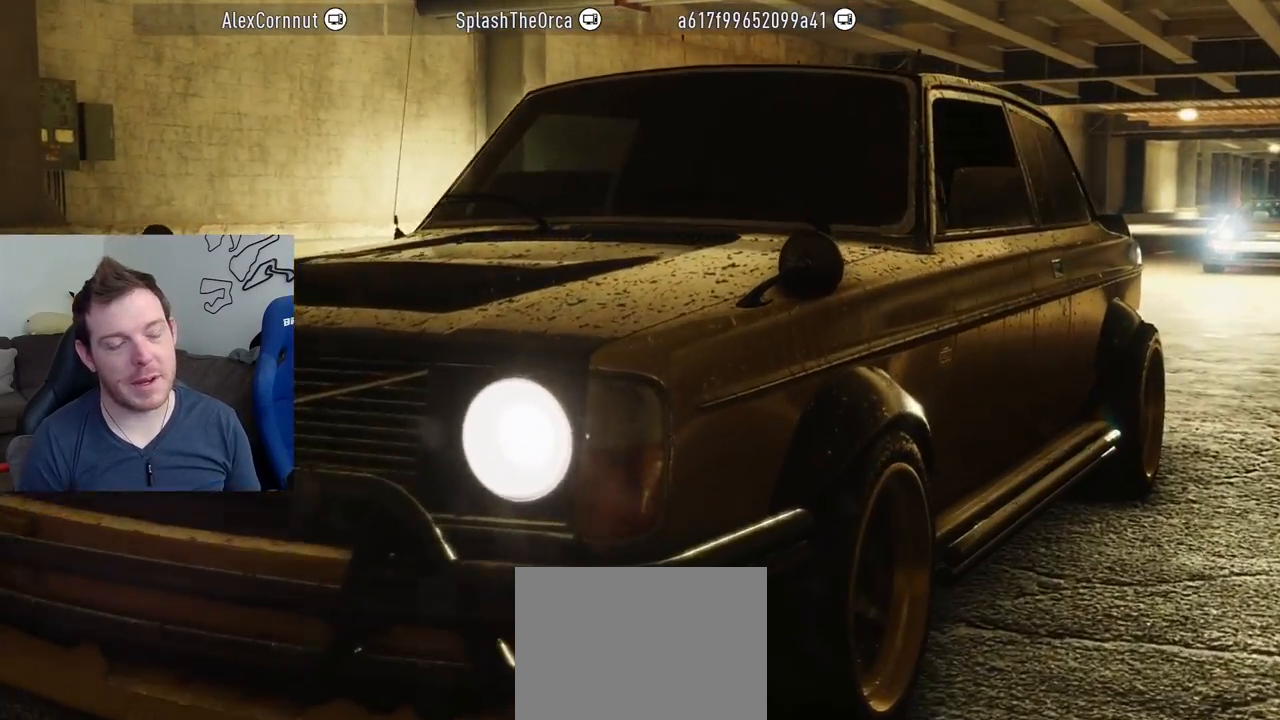
{"buttons": ["CROSS", "R2"], "left_stick": "center", "right_stick": "center", "events": [[417, "CROSS", "down"]]}
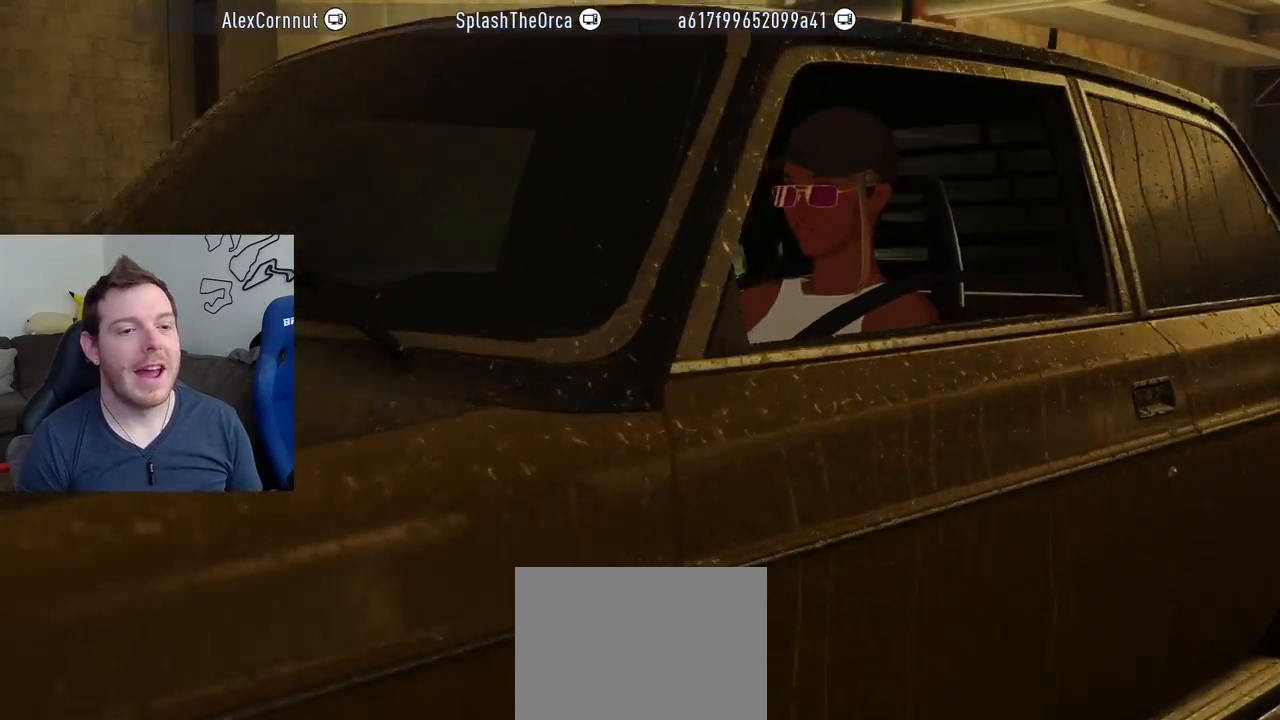
{"buttons": [], "left_stick": "center", "right_stick": "center", "events": [[50, "CROSS", "up"], [133, "R2", "up"]]}
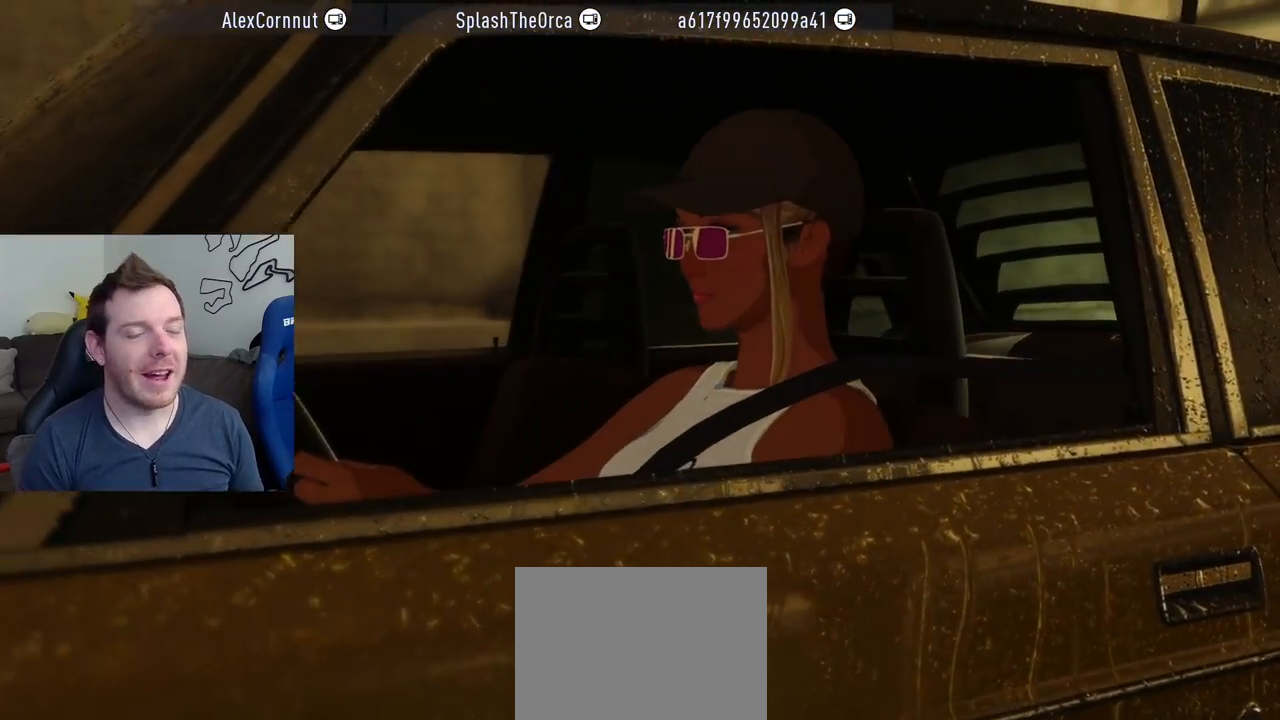
{"buttons": [], "left_stick": "center", "right_stick": "center", "events": []}
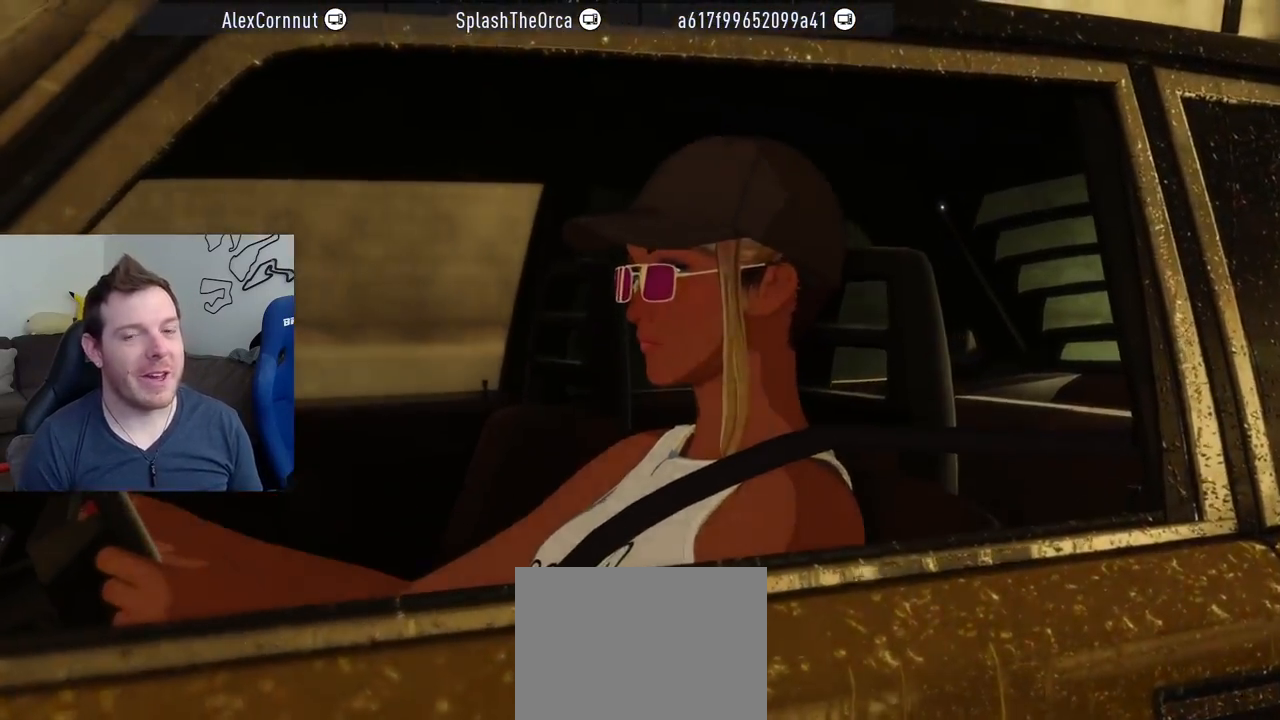
{"buttons": ["R2"], "left_stick": "center", "right_stick": "center", "events": [[17, "R2", "down"]]}
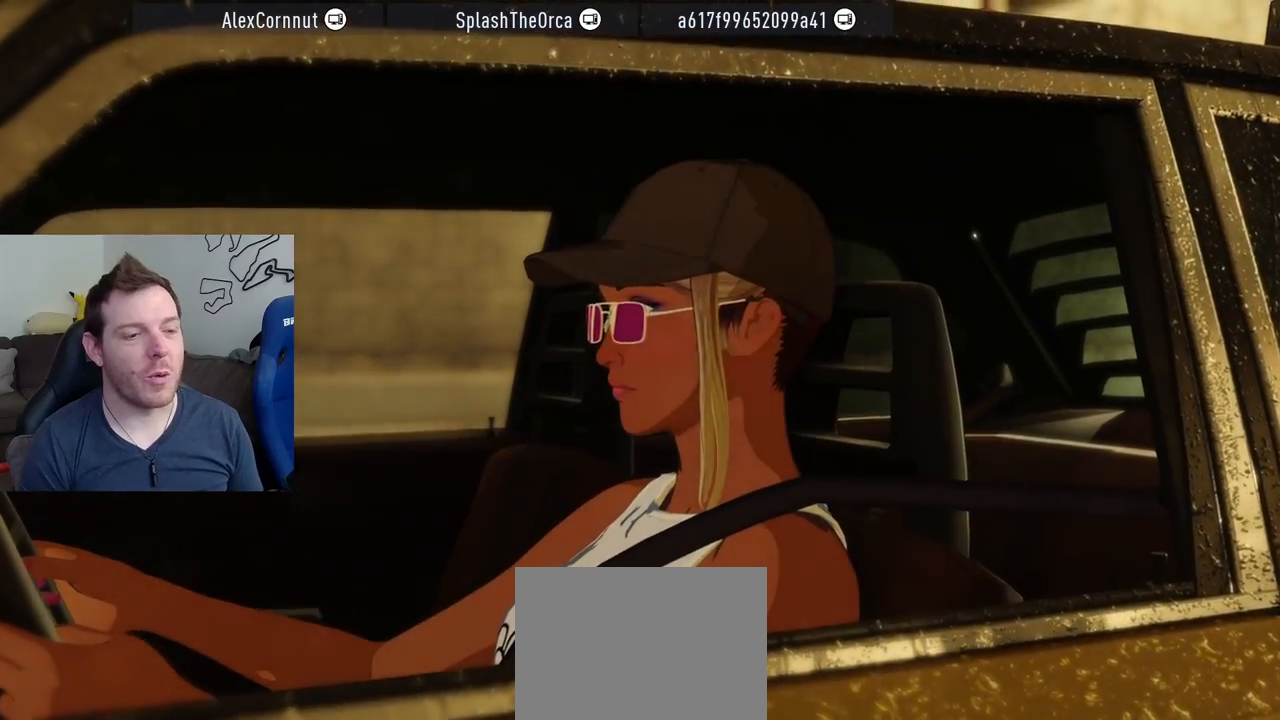
{"buttons": ["R2"], "left_stick": "center", "right_stick": "center", "events": []}
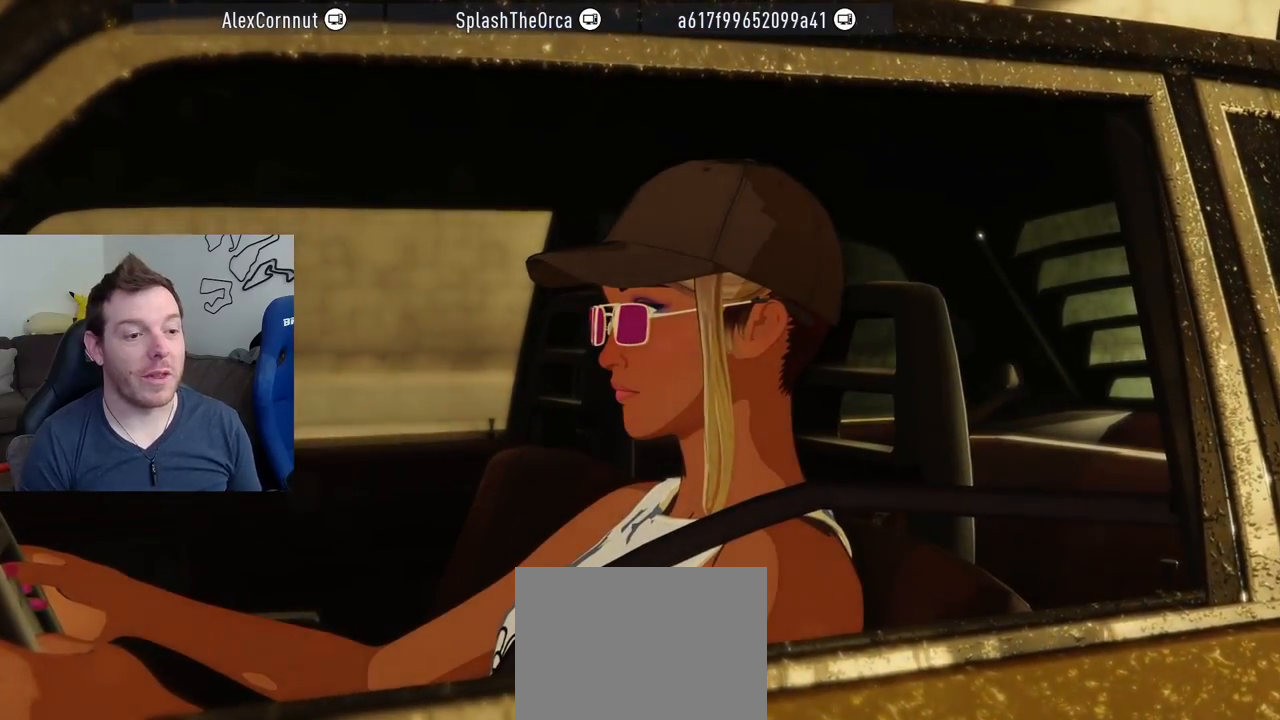
{"buttons": ["R2"], "left_stick": "center", "right_stick": "center", "events": []}
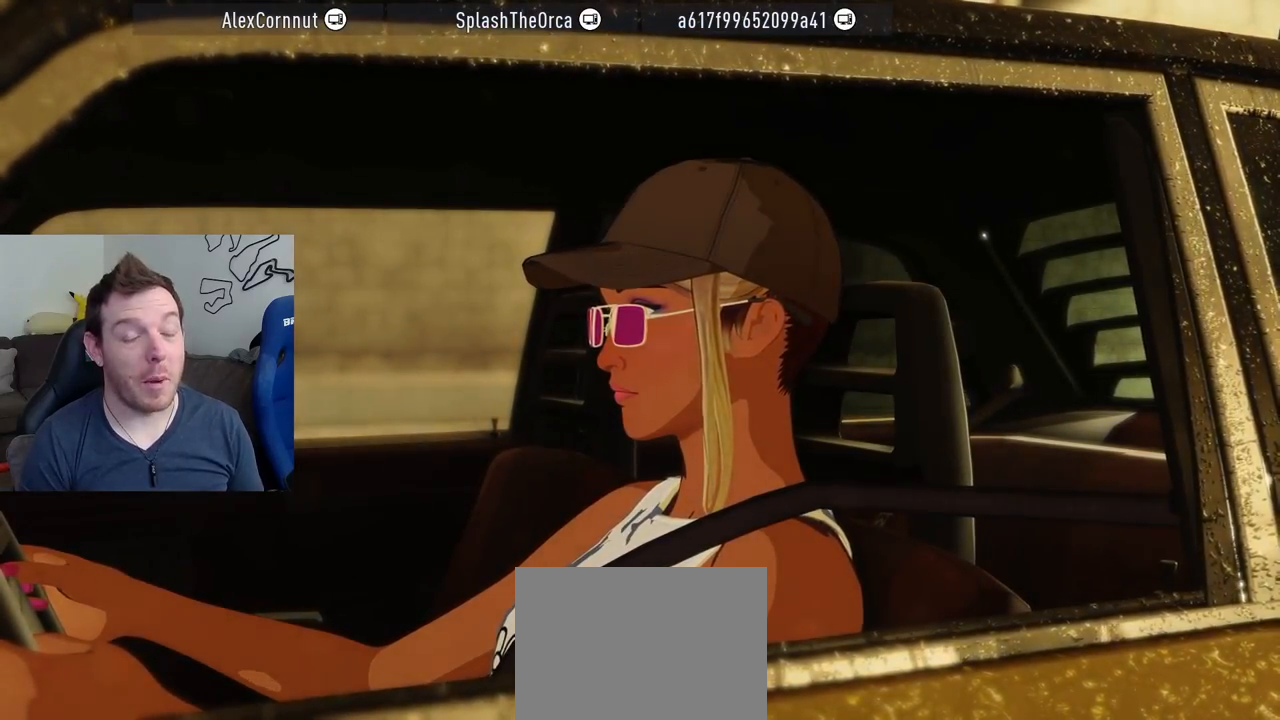
{"buttons": ["R2"], "left_stick": "center", "right_stick": "center", "events": []}
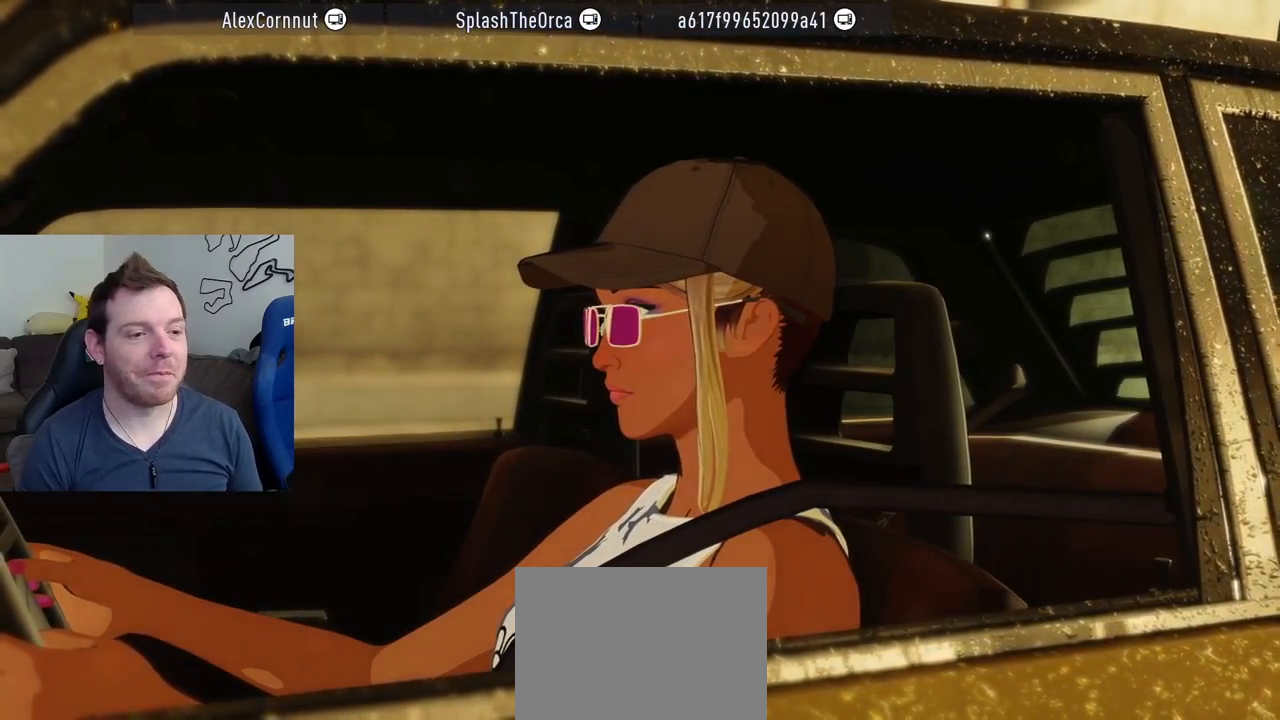
{"buttons": ["CROSS", "R2"], "left_stick": "center", "right_stick": "center", "events": [[417, "CROSS", "down"]]}
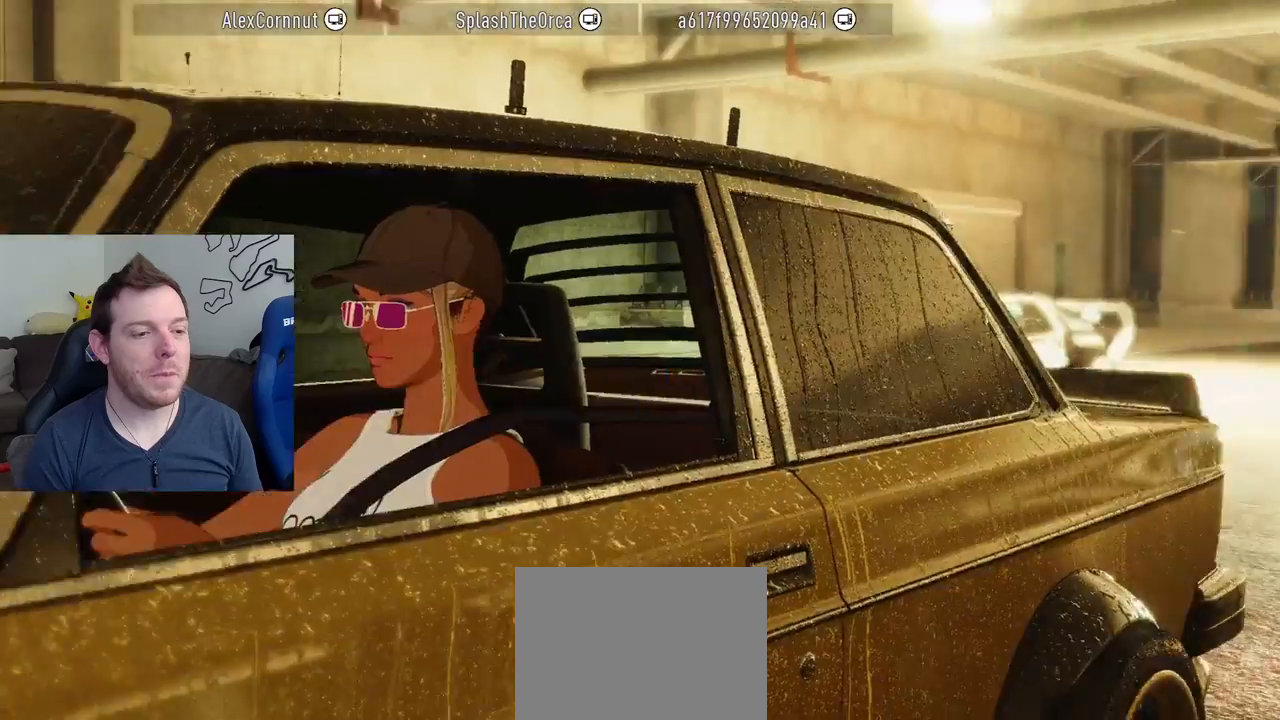
{"buttons": ["R2"], "left_stick": "center", "right_stick": "center", "events": [[33, "CROSS", "up"]]}
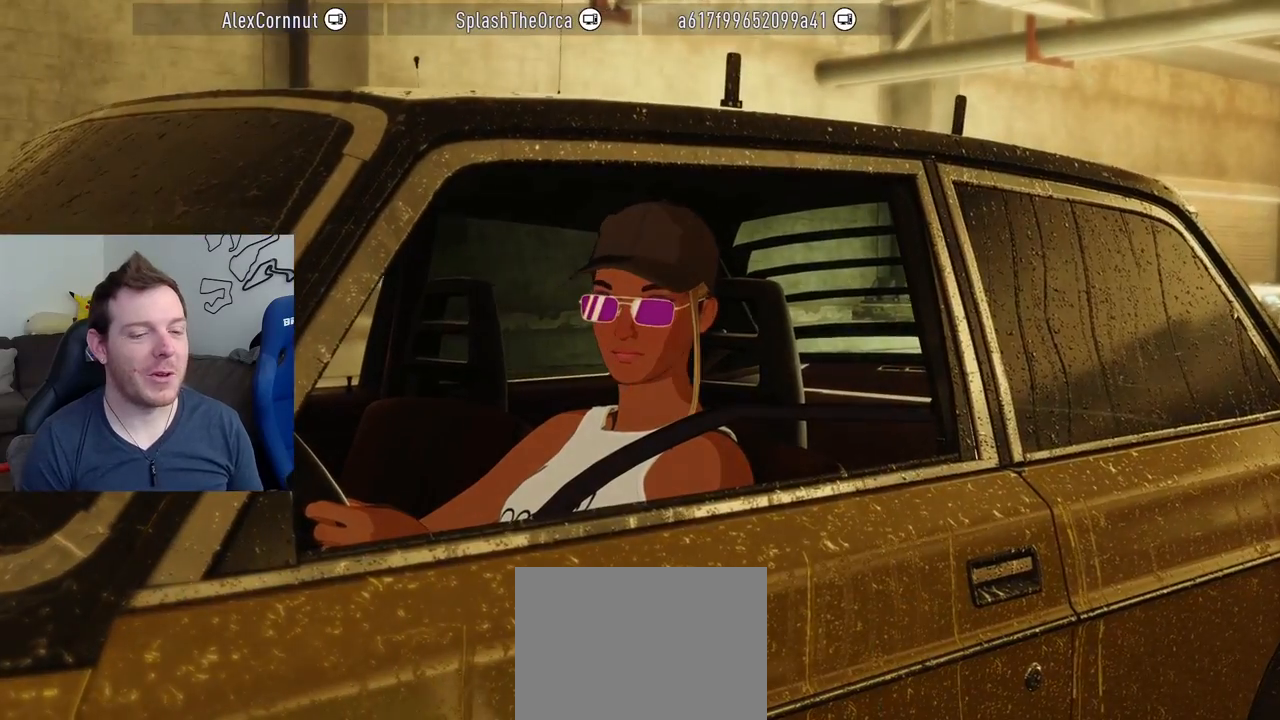
{"buttons": ["R2"], "left_stick": "center", "right_stick": "center", "events": [[350, "CROSS", "down"], [467, "CROSS", "up"]]}
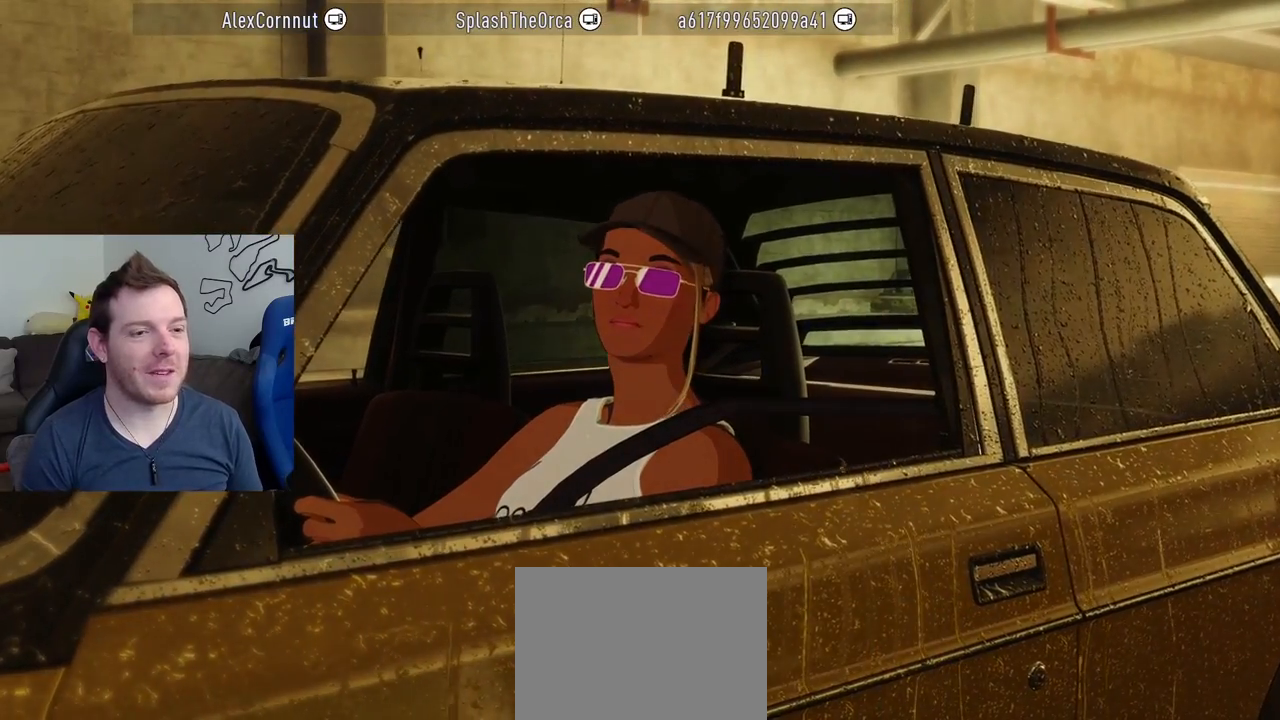
{"buttons": ["R2"], "left_stick": "center", "right_stick": "center", "events": []}
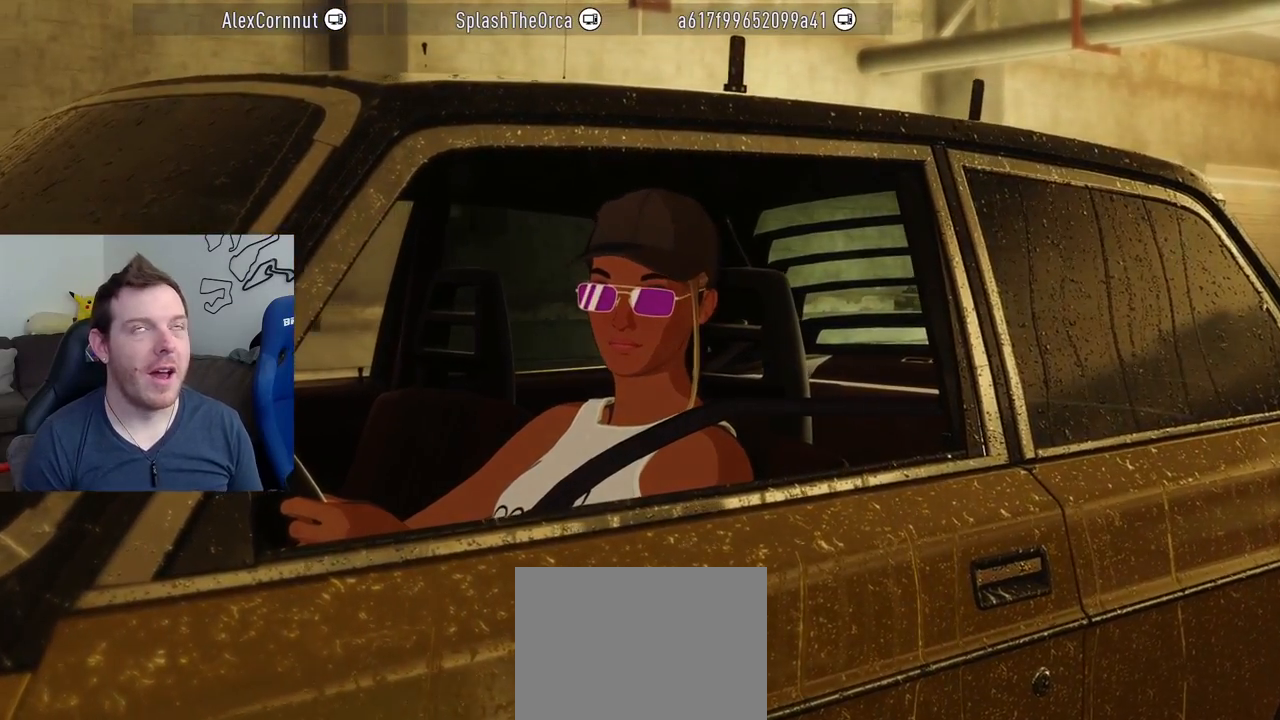
{"buttons": ["R2"], "left_stick": "center", "right_stick": "center", "events": []}
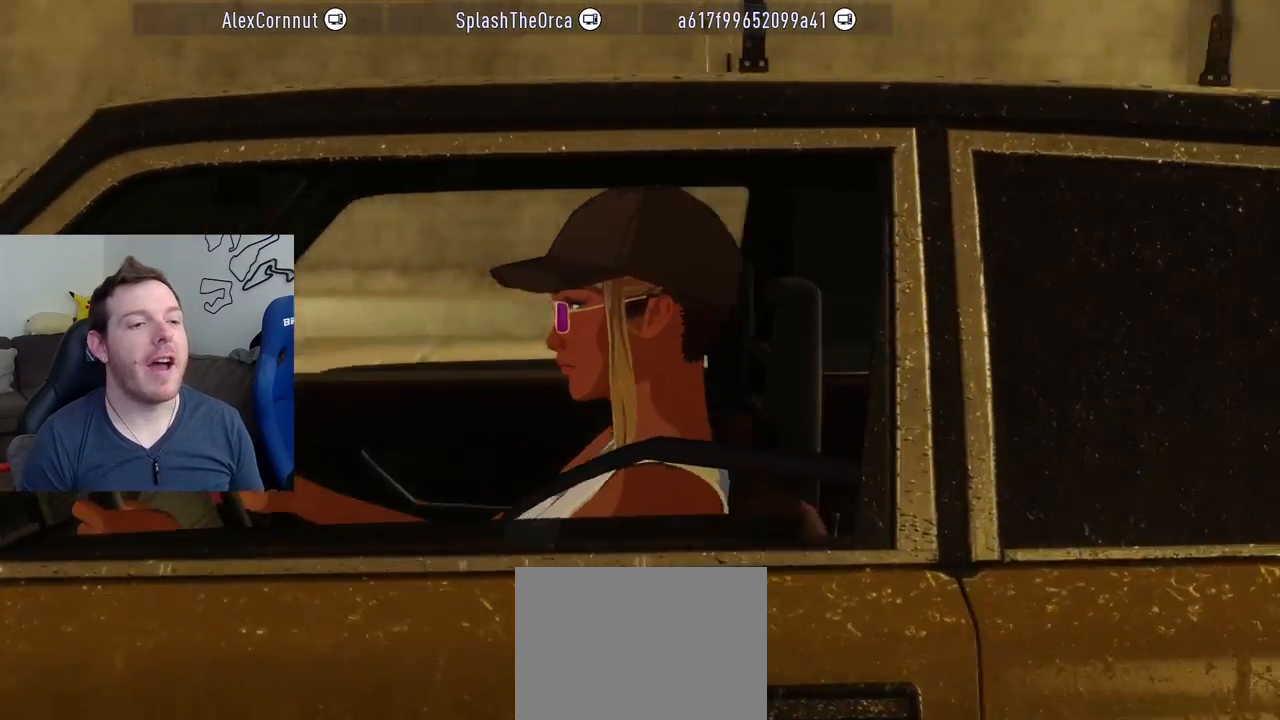
{"buttons": ["R2"], "left_stick": "center", "right_stick": "center", "events": []}
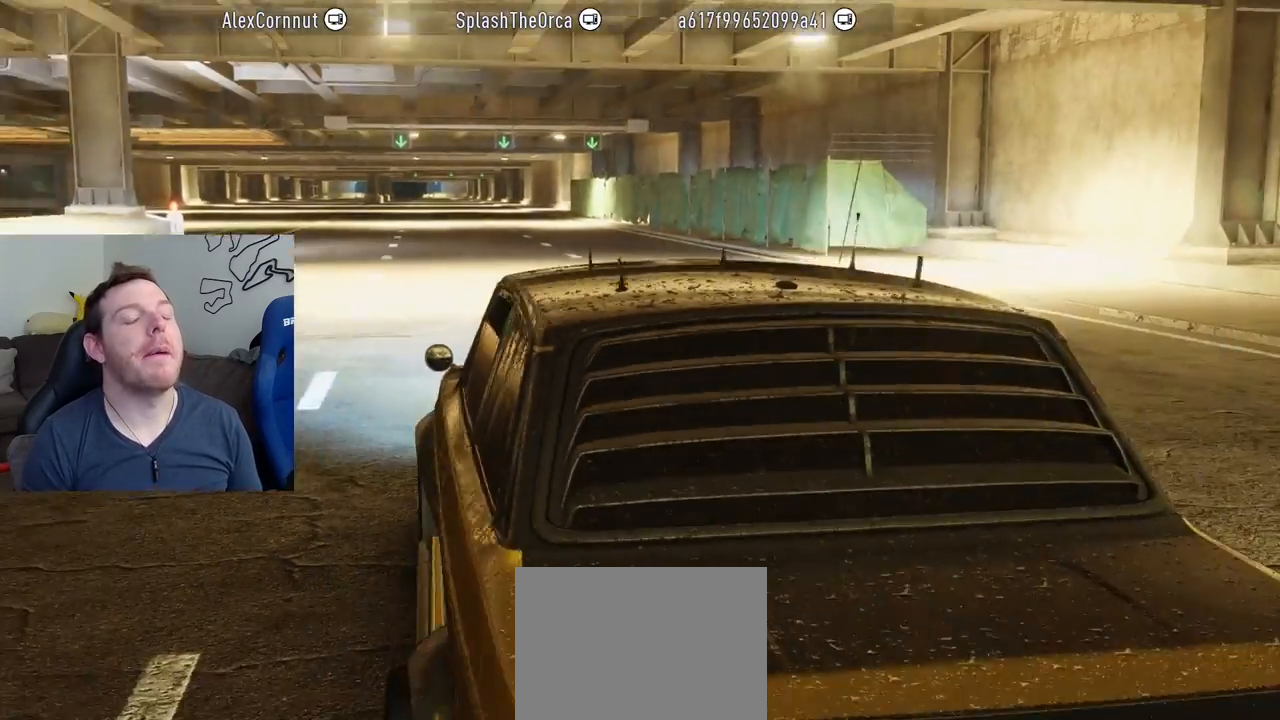
{"buttons": ["R2"], "left_stick": "center", "right_stick": "center", "events": [[233, "R2", "up"], [383, "R2", "down"]]}
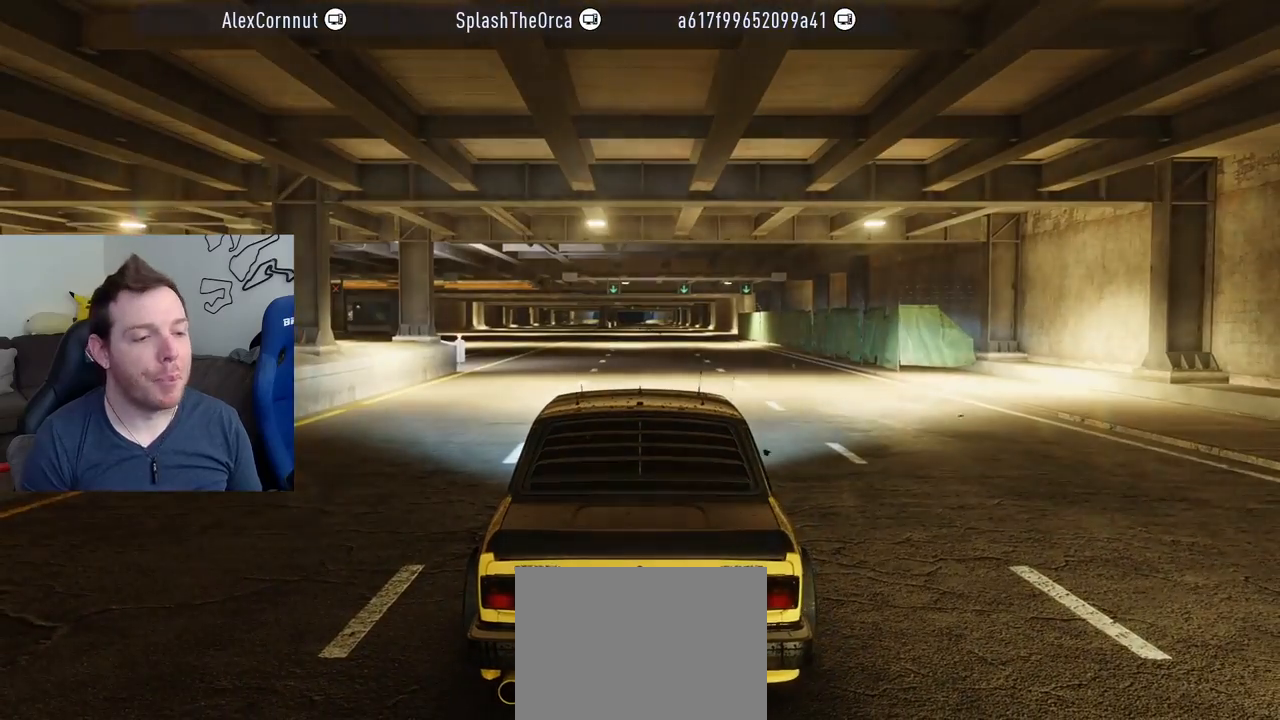
{"buttons": [], "left_stick": "center", "right_stick": "center", "events": [[467, "R2", "up"]]}
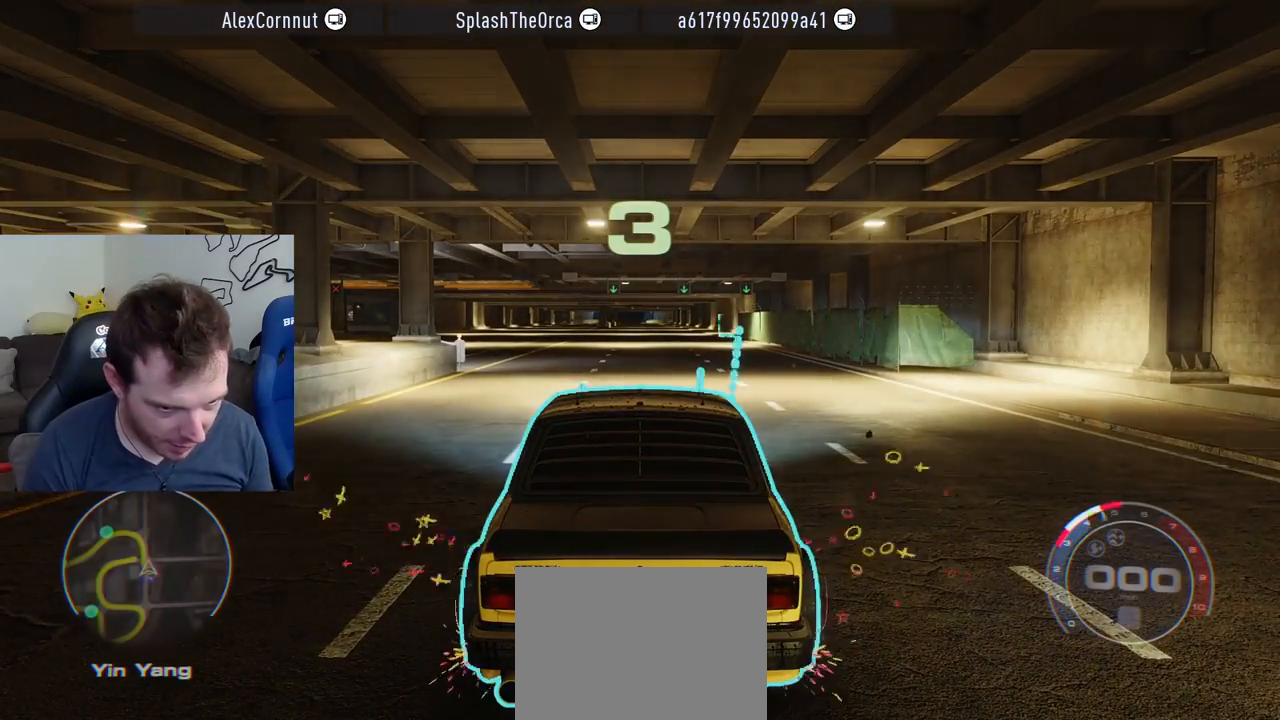
{"buttons": [], "left_stick": "center", "right_stick": "center", "events": []}
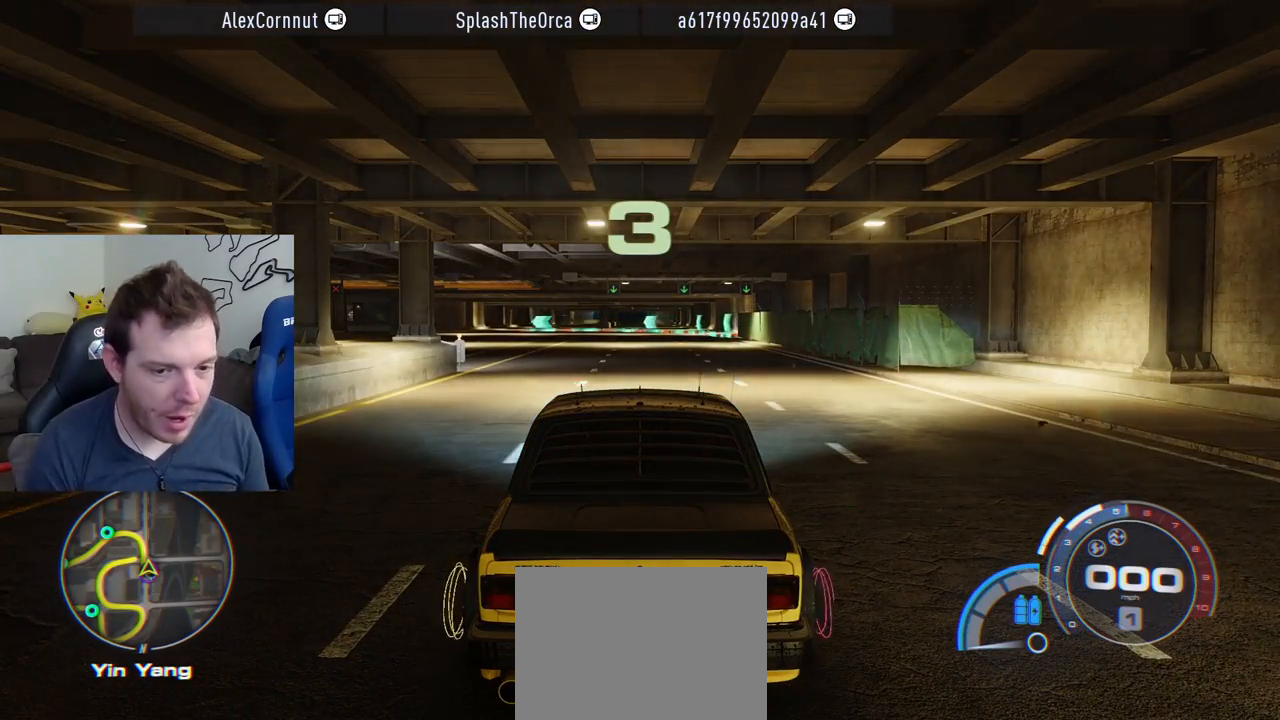
{"buttons": [], "left_stick": "center", "right_stick": "center", "events": []}
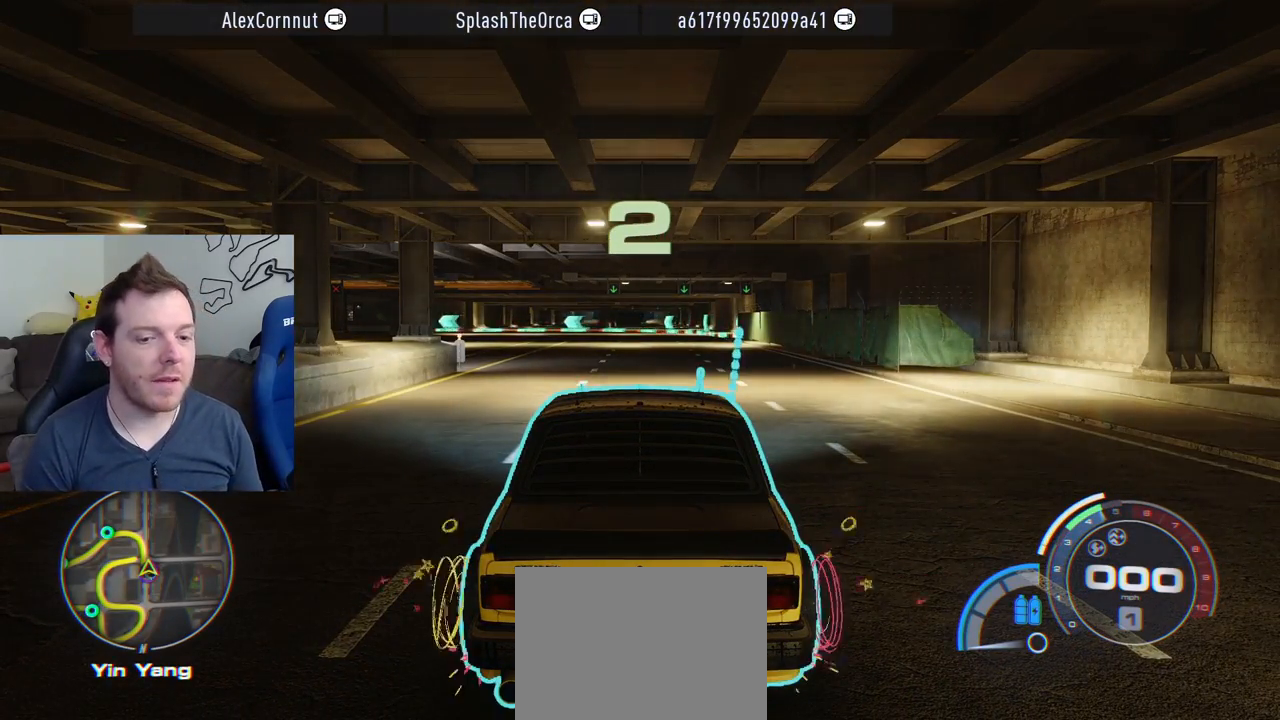
{"buttons": [], "left_stick": "center", "right_stick": "center", "events": []}
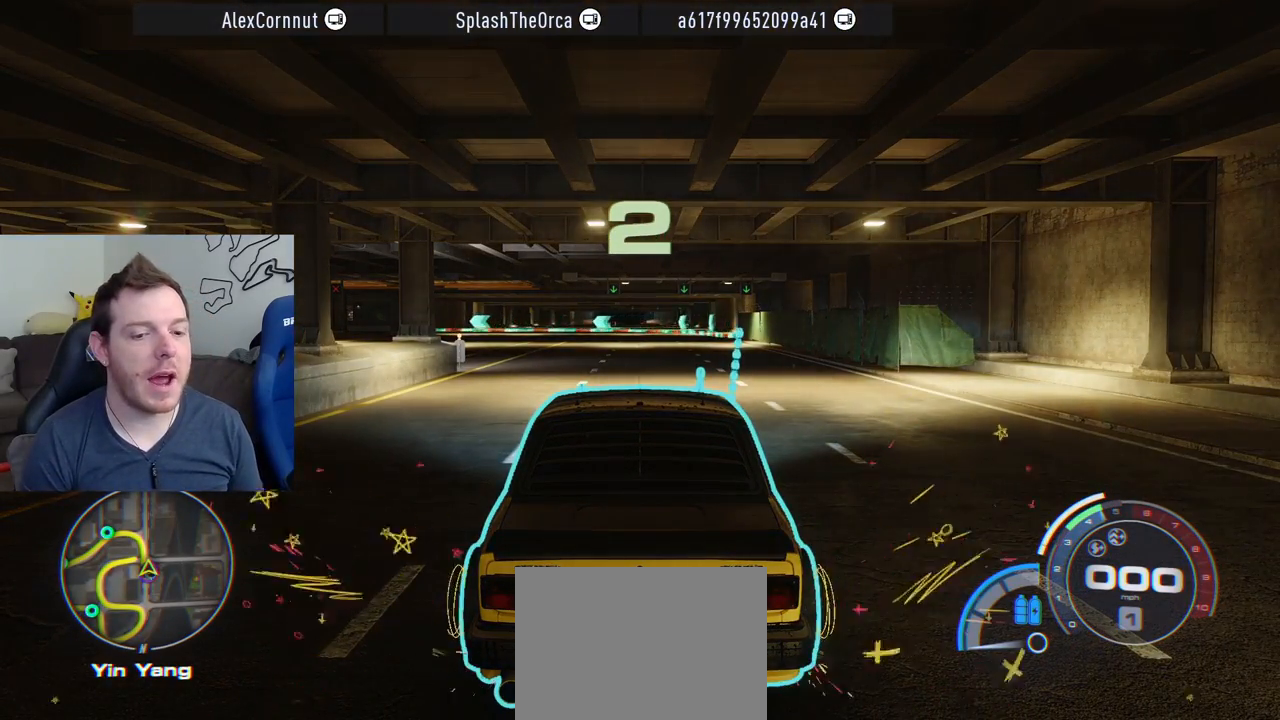
{"buttons": [], "left_stick": "center", "right_stick": "center", "events": []}
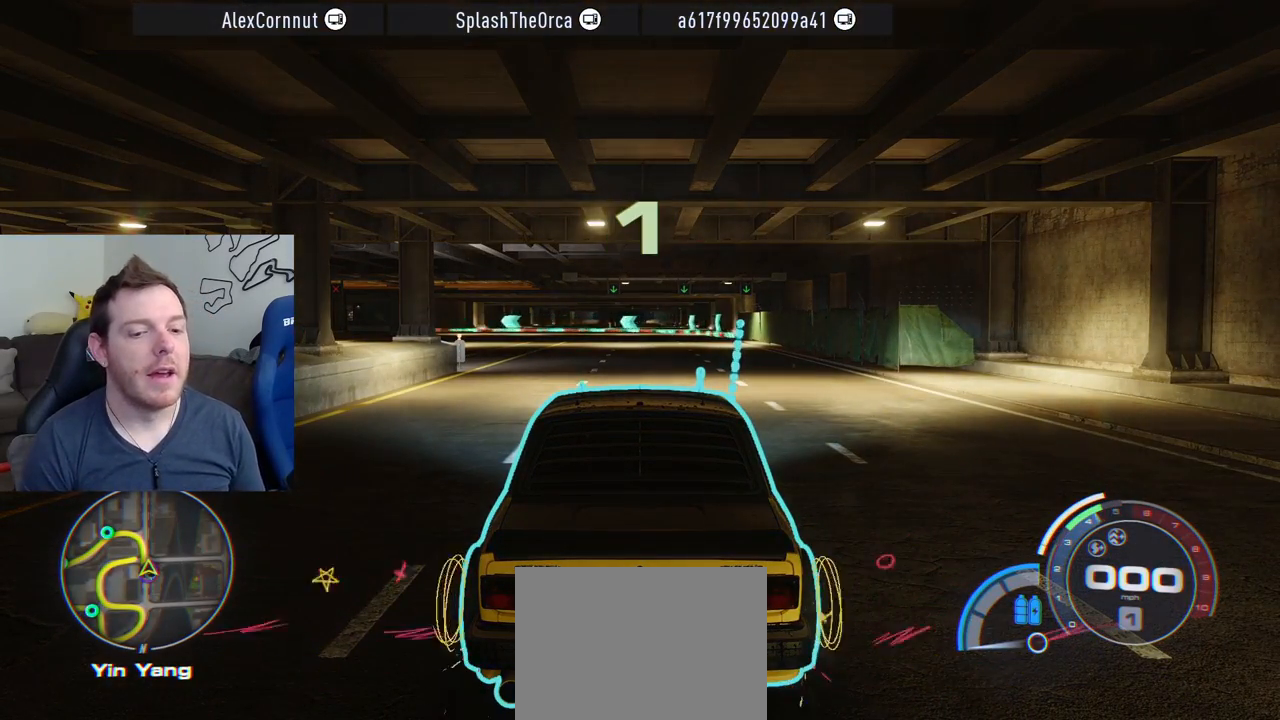
{"buttons": [], "left_stick": "center", "right_stick": "center", "events": []}
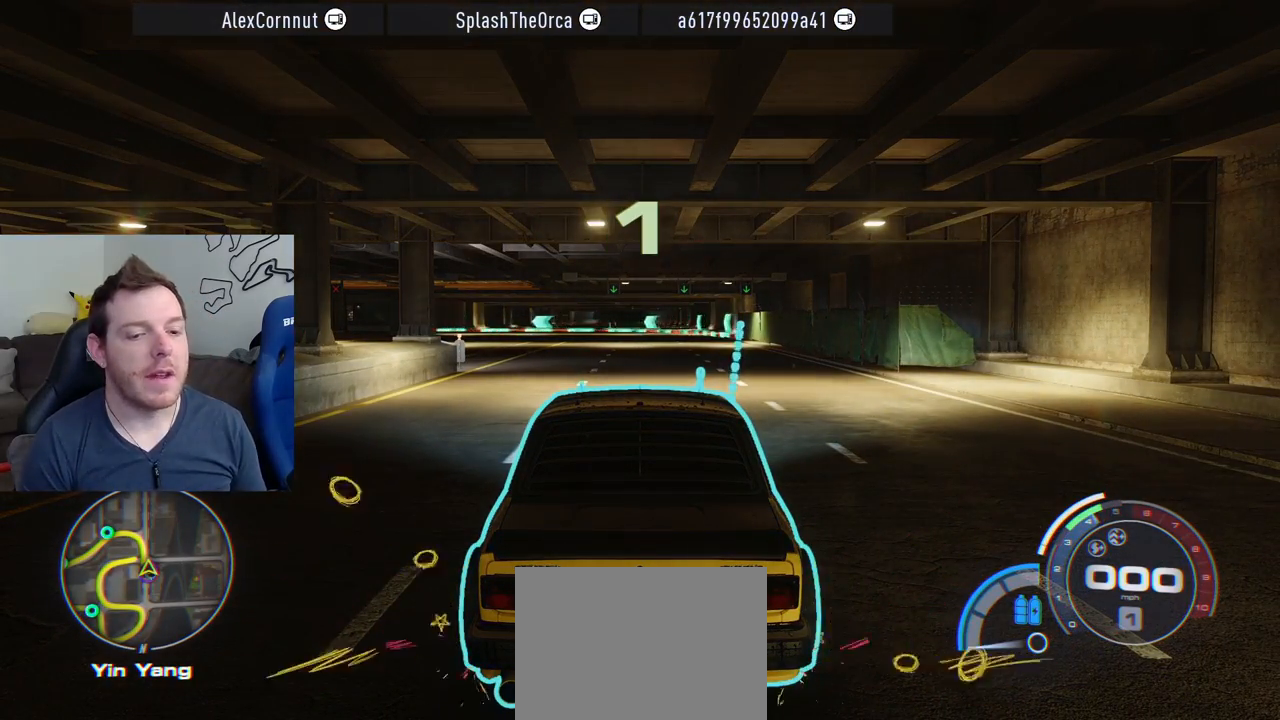
{"buttons": ["R2"], "left_stick": "center", "right_stick": "center", "events": [[167, "L1", "down"], [300, "L1", "up"], [367, "R2", "down"]]}
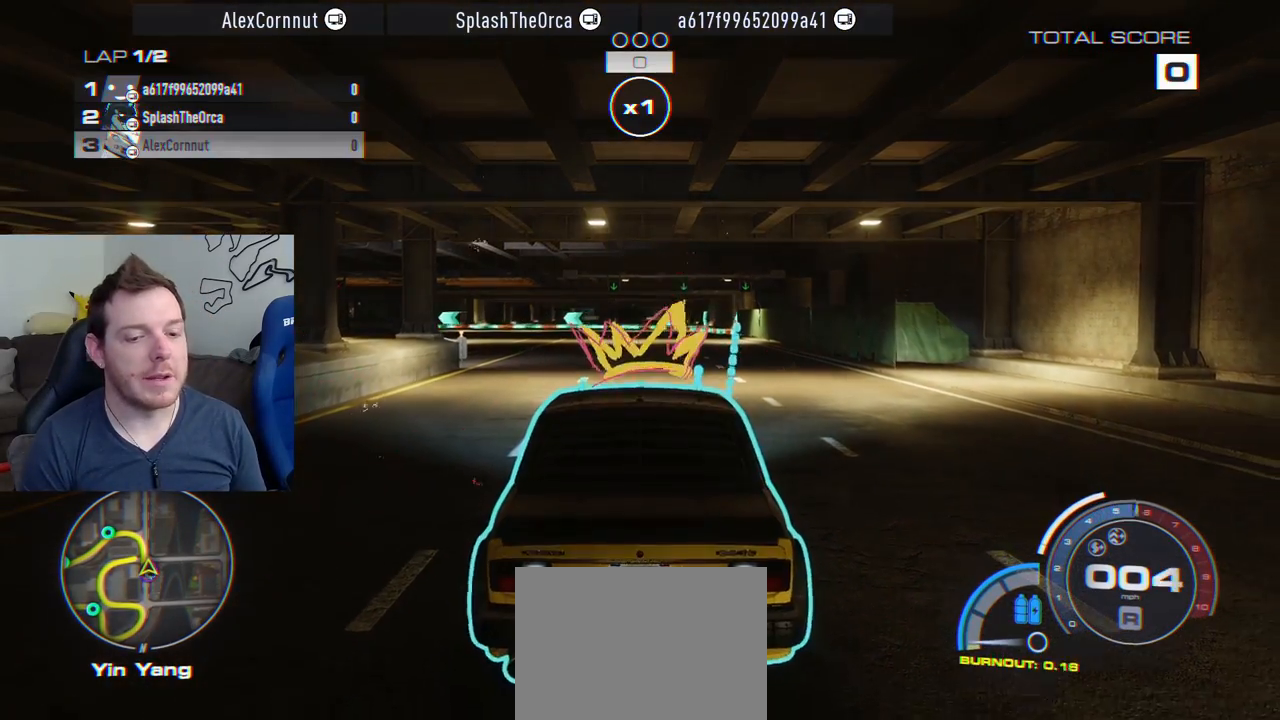
{"buttons": ["R2"], "left_stick": "center", "right_stick": "center", "events": []}
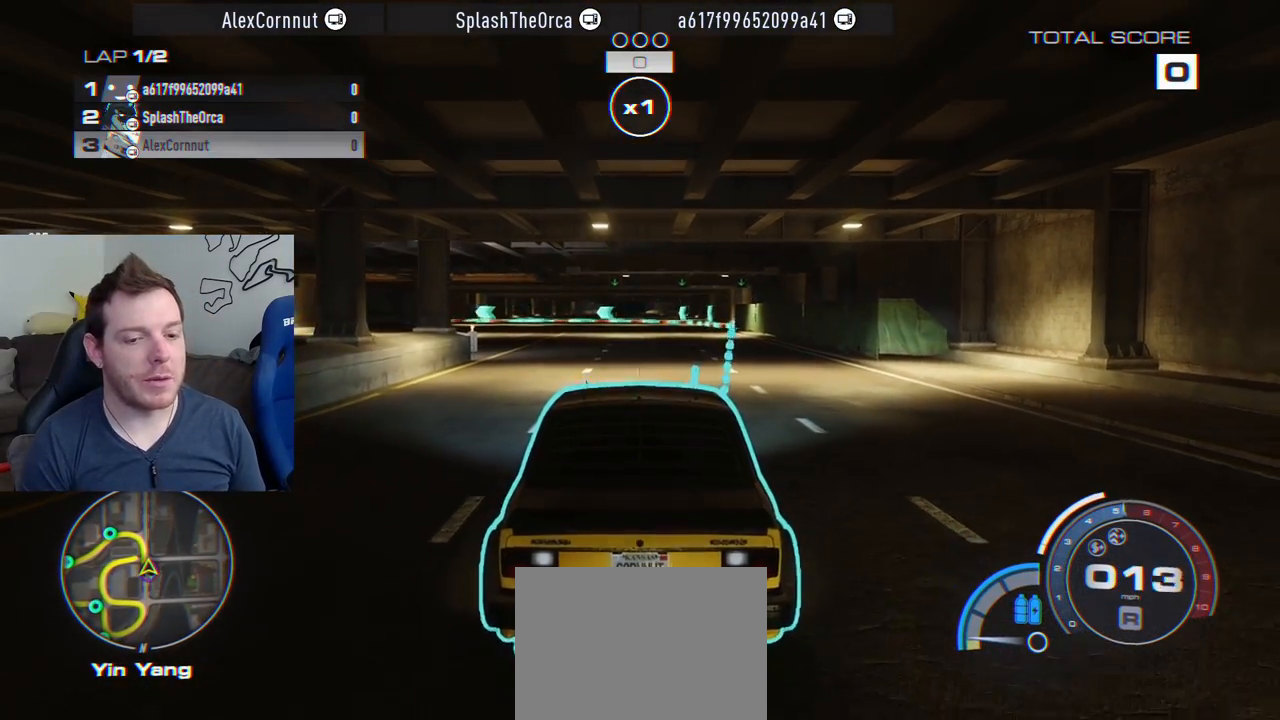
{"buttons": ["R2"], "left_stick": "center", "right_stick": "center", "events": []}